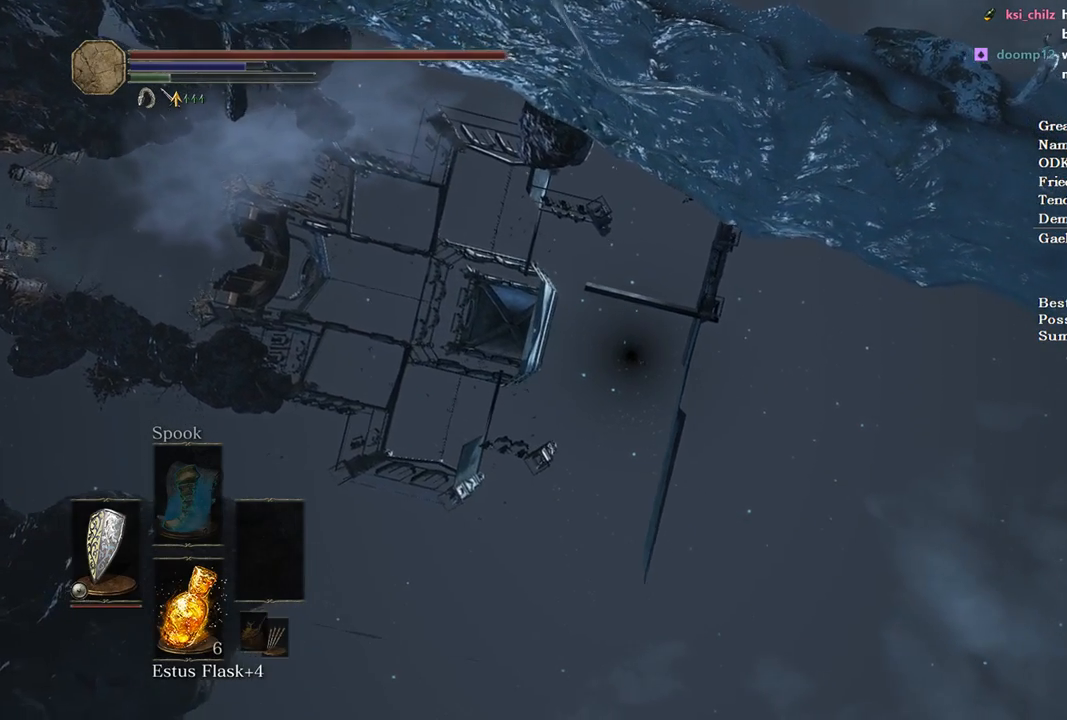
Gameplay with a controller (Xbox layout); each line is a JSON object with the inputs held at the frame after it. "events" lists button and stick changes between this image and that frame as [ms after this image, input, new state], when the widget could be followed in between.
{"buttons": [], "left_stick": "up", "right_stick": "center", "events": [[100, "START", "down"], [200, "START", "up"], [300, "B", "up"]]}
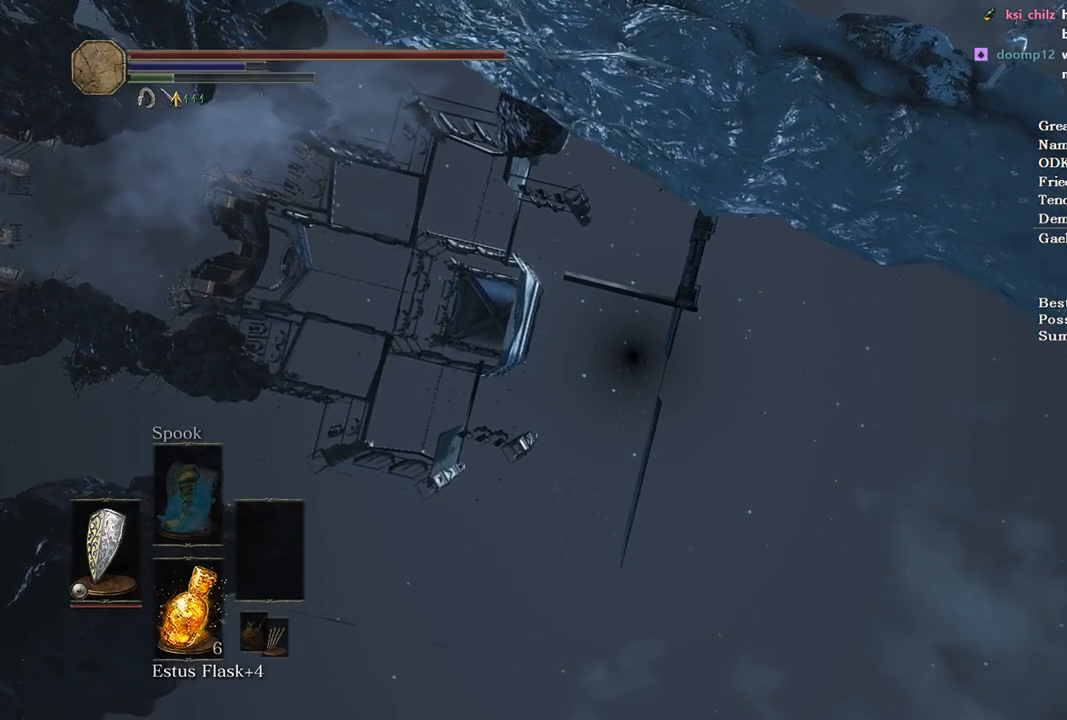
{"buttons": ["A"], "left_stick": "center", "right_stick": "center", "events": [[100, "START", "down"], [100, "left_stick", "center"], [200, "START", "up"], [367, "DPAD_LEFT", "down"], [467, "A", "down"], [467, "DPAD_LEFT", "up"]]}
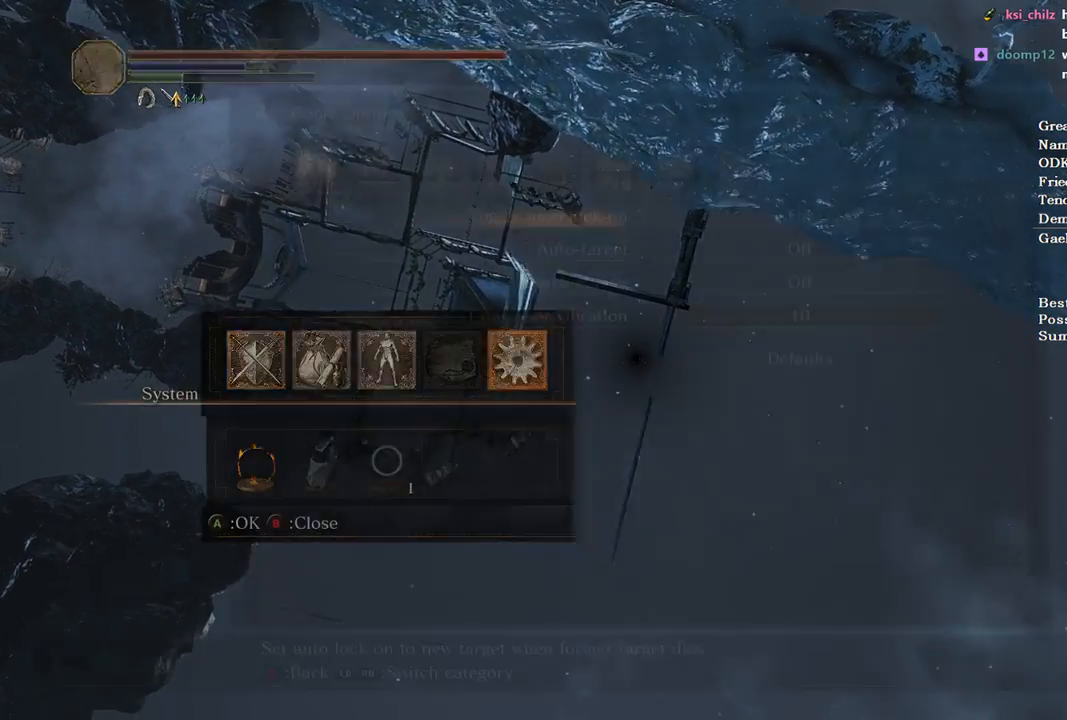
{"buttons": ["A"], "left_stick": "center", "right_stick": "center", "events": [[67, "A", "up"], [67, "L1", "down"], [167, "A", "down"], [200, "L1", "up"], [233, "A", "up"], [267, "DPAD_LEFT", "down"], [367, "DPAD_LEFT", "up"], [433, "A", "down"]]}
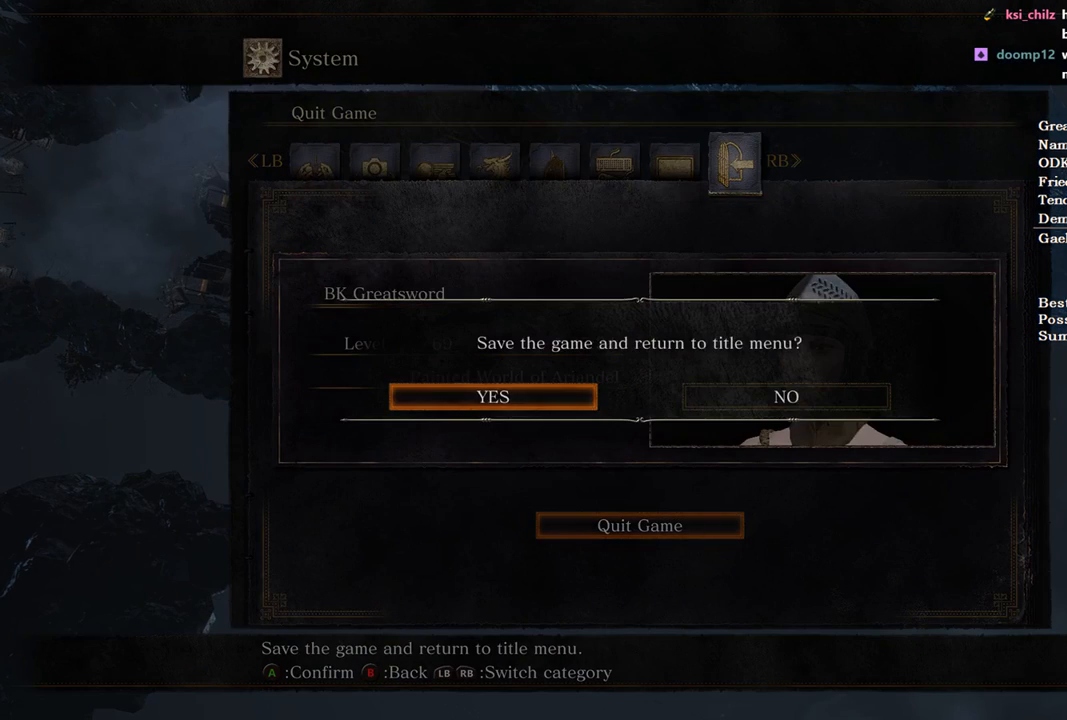
{"buttons": [], "left_stick": "center", "right_stick": "center", "events": [[33, "A", "up"], [100, "A", "down"], [200, "A", "up"]]}
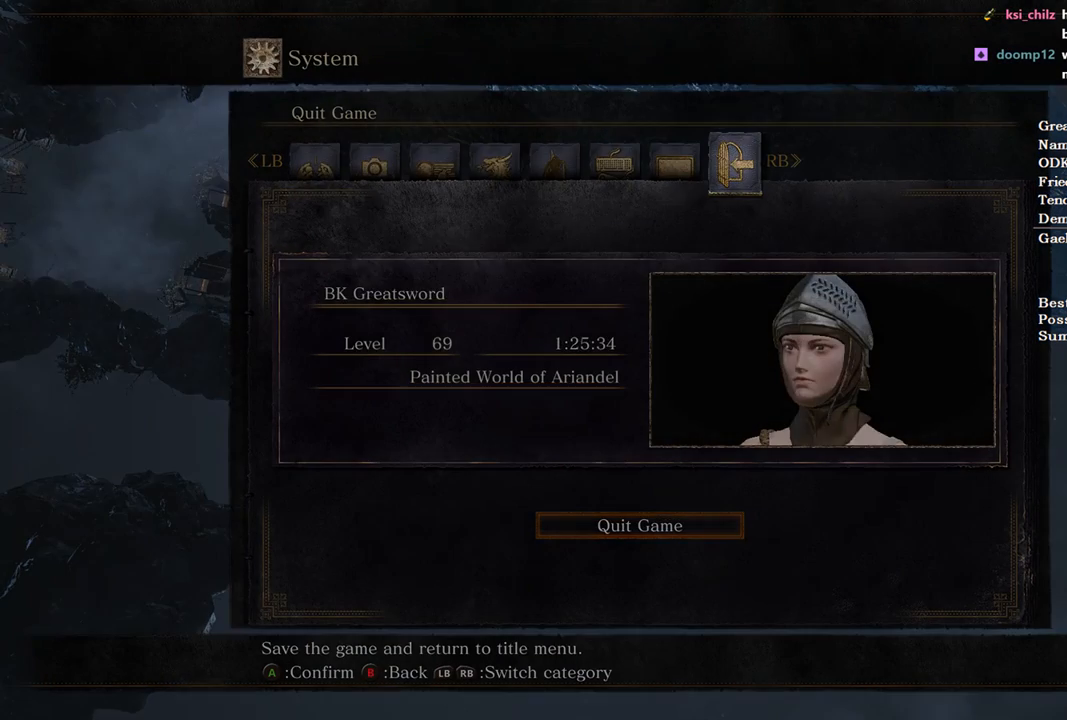
{"buttons": [], "left_stick": "center", "right_stick": "center", "events": []}
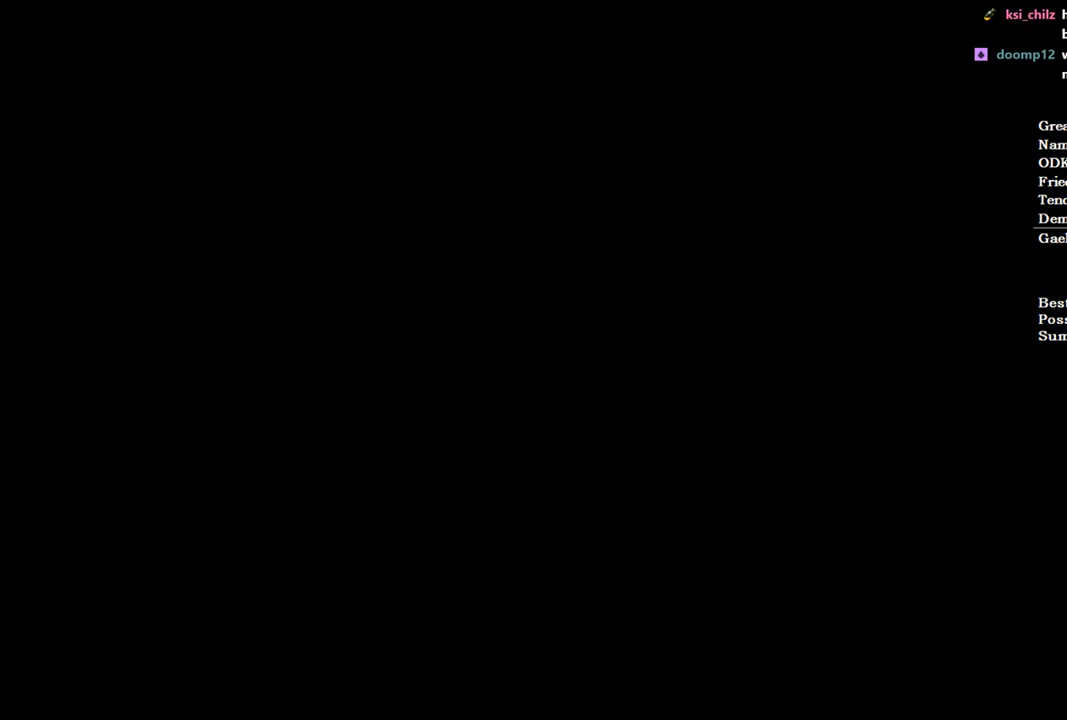
{"buttons": [], "left_stick": "center", "right_stick": "center", "events": []}
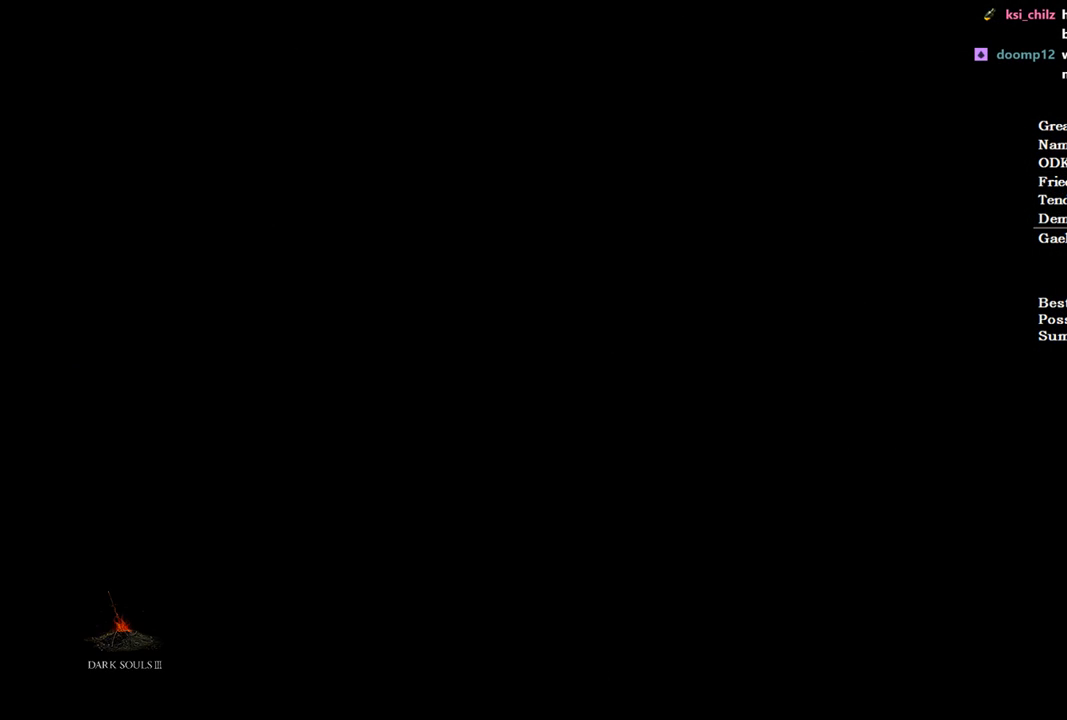
{"buttons": [], "left_stick": "center", "right_stick": "center", "events": []}
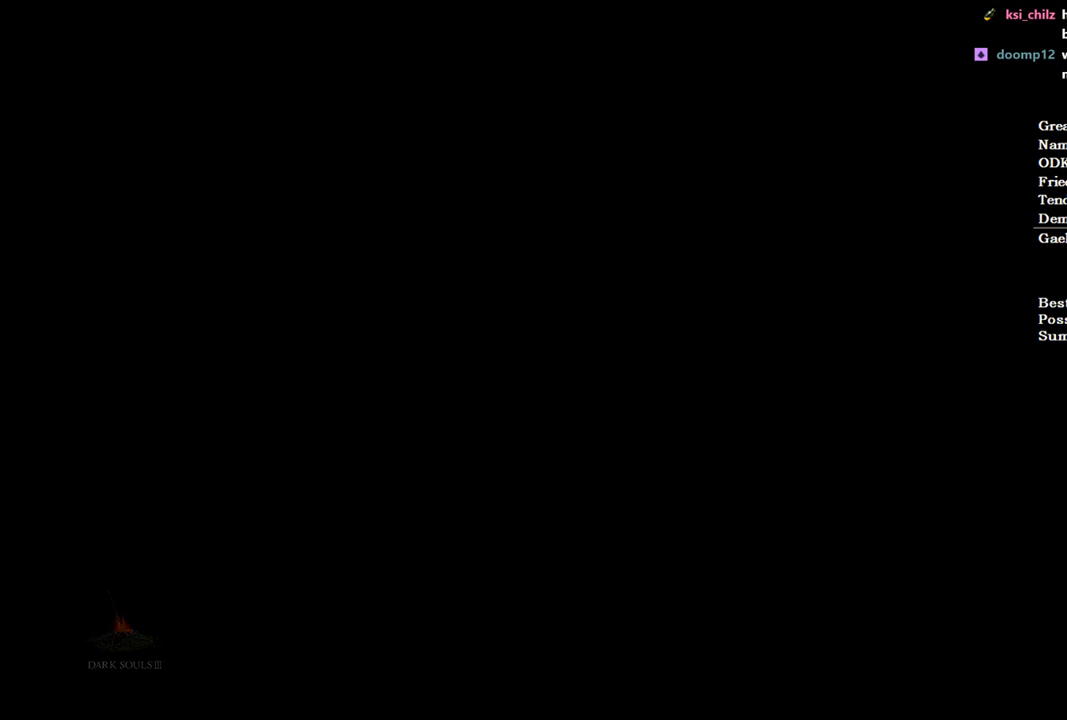
{"buttons": ["A"], "left_stick": "center", "right_stick": "center", "events": [[400, "A", "down"]]}
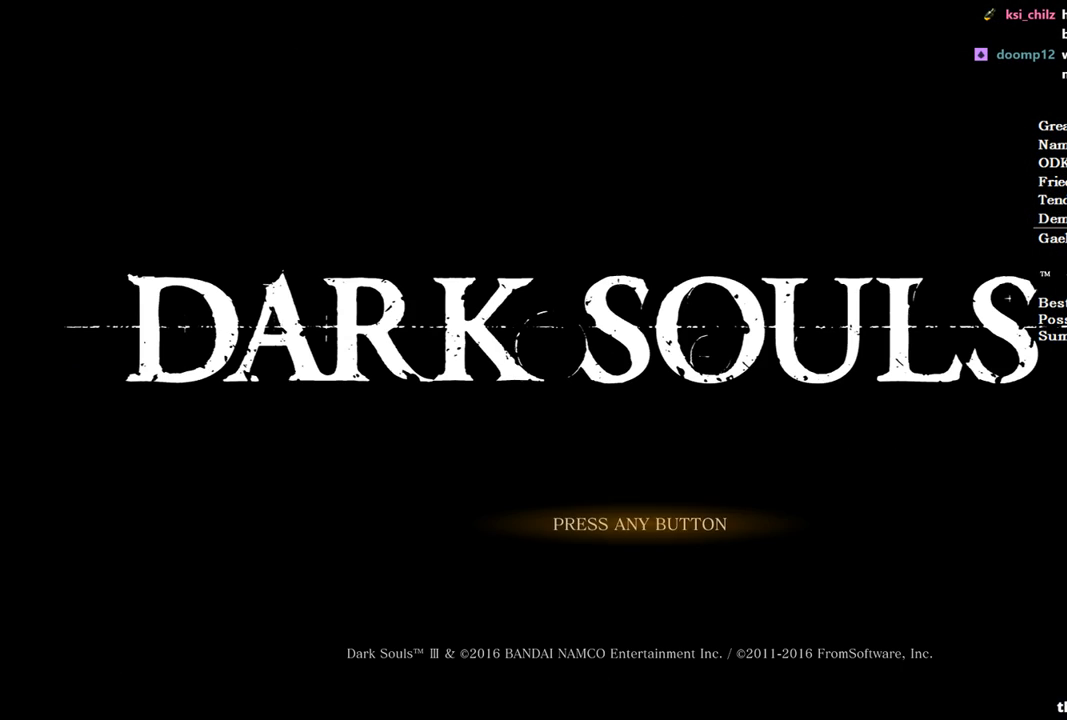
{"buttons": [], "left_stick": "center", "right_stick": "center", "events": [[67, "A", "up"], [133, "A", "down"], [267, "A", "up"], [367, "A", "down"], [500, "A", "up"]]}
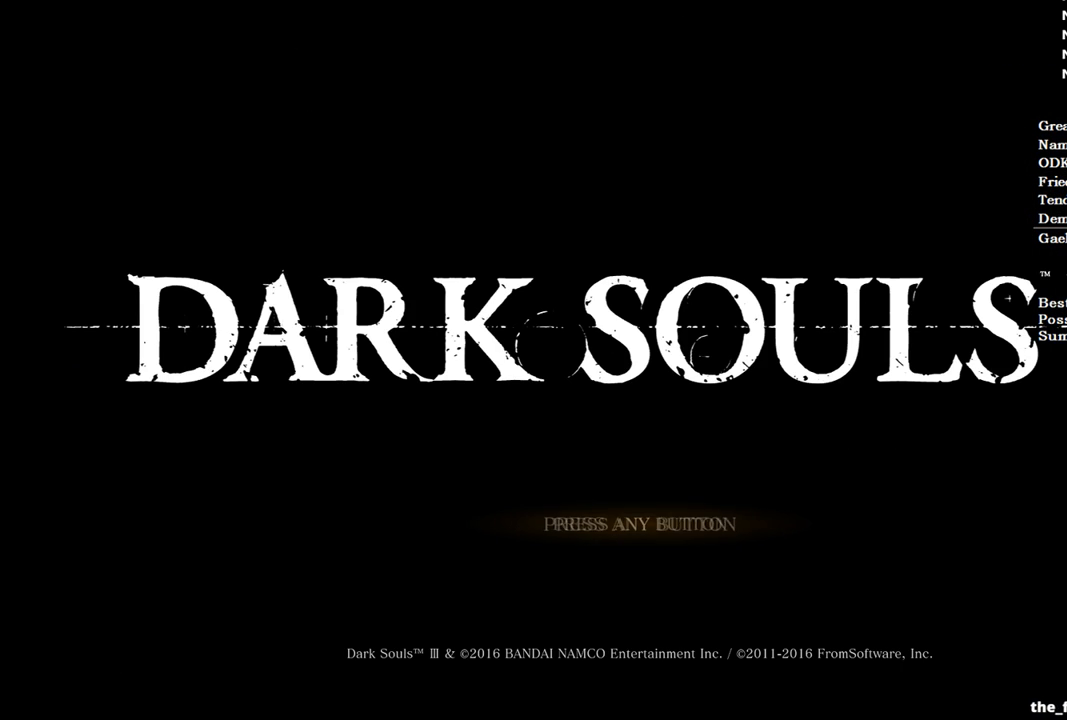
{"buttons": [], "left_stick": "center", "right_stick": "center", "events": []}
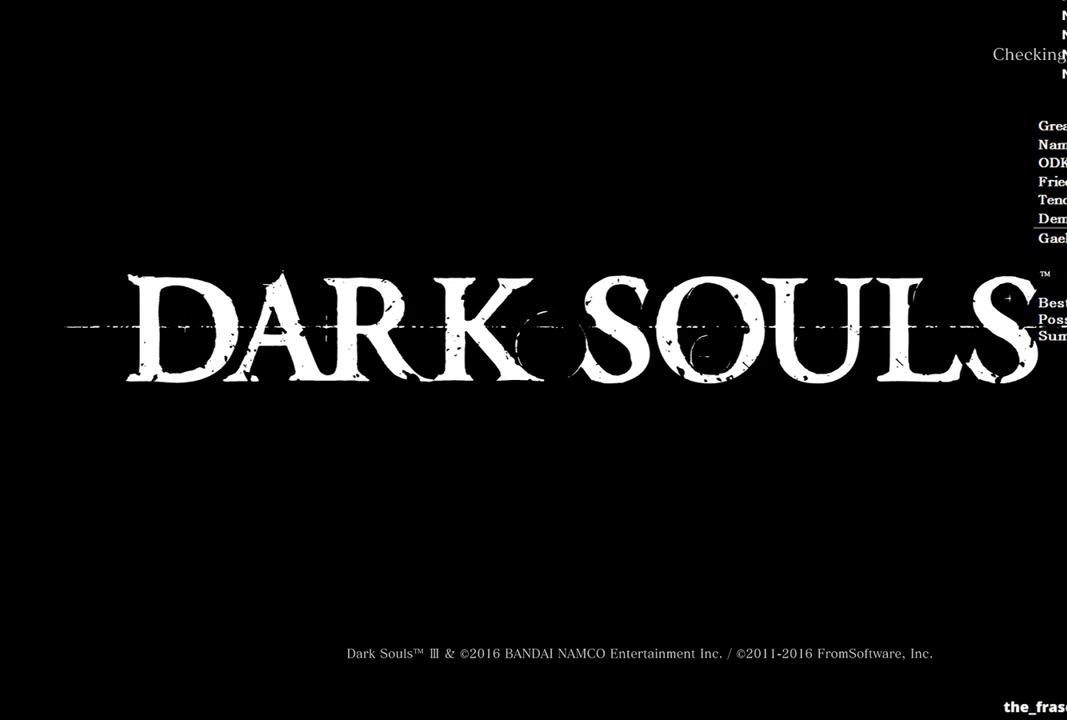
{"buttons": [], "left_stick": "center", "right_stick": "center", "events": []}
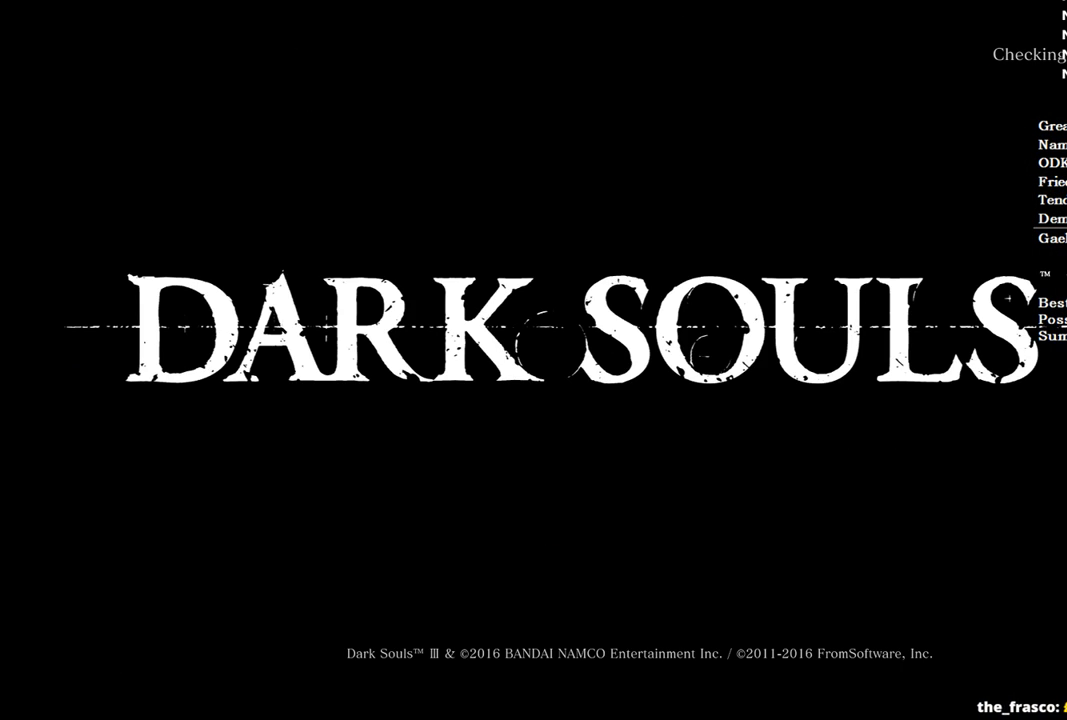
{"buttons": [], "left_stick": "center", "right_stick": "center", "events": [[300, "A", "down"], [433, "A", "up"]]}
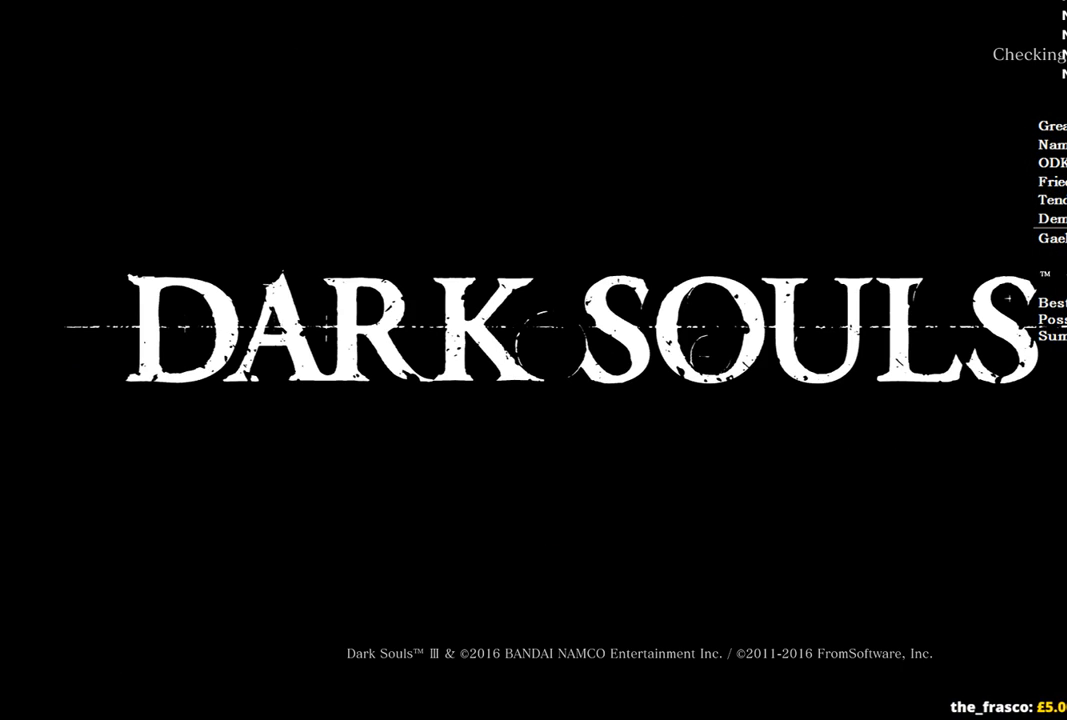
{"buttons": ["A"], "left_stick": "center", "right_stick": "center", "events": [[33, "A", "down"], [167, "A", "up"], [233, "A", "down"], [367, "A", "up"], [433, "A", "down"]]}
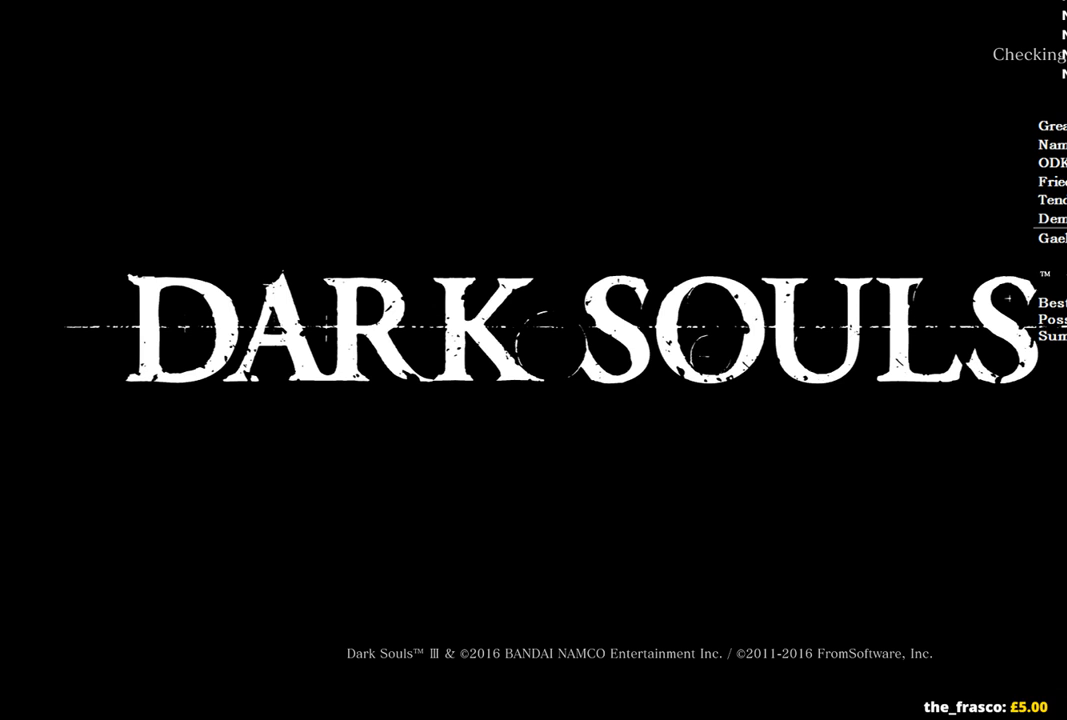
{"buttons": [], "left_stick": "center", "right_stick": "center", "events": [[33, "A", "up"], [133, "A", "down"], [267, "A", "up"], [367, "A", "down"], [500, "A", "up"]]}
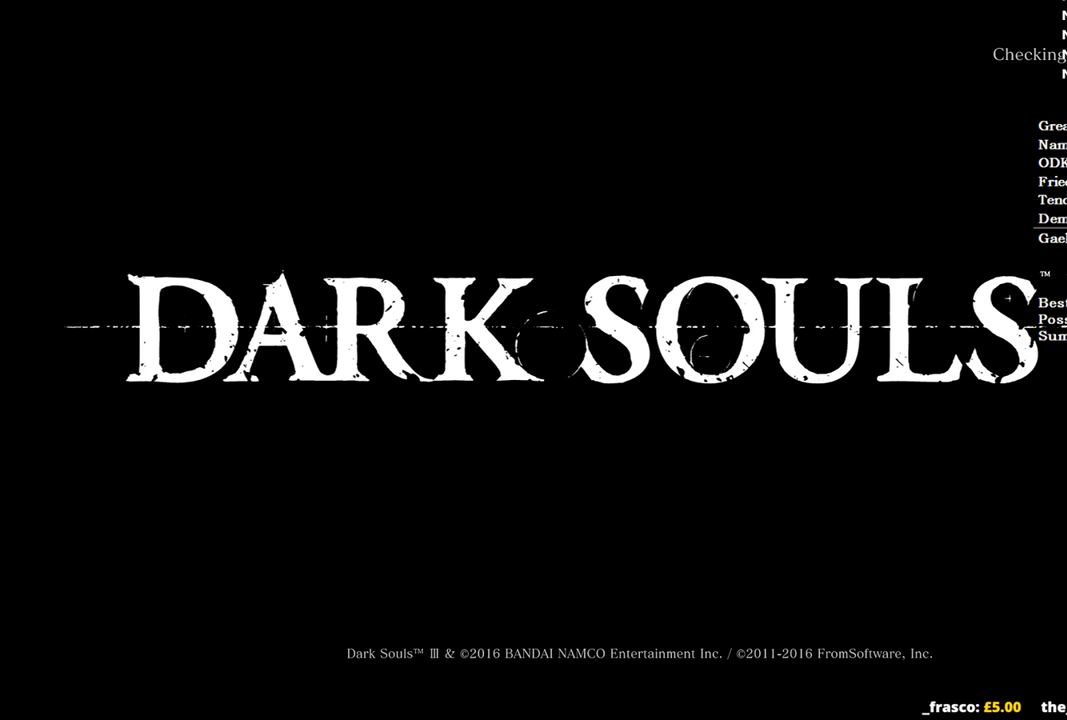
{"buttons": ["A"], "left_stick": "center", "right_stick": "center", "events": [[67, "A", "down"], [200, "A", "up"], [267, "A", "down"], [367, "A", "up"], [467, "A", "down"]]}
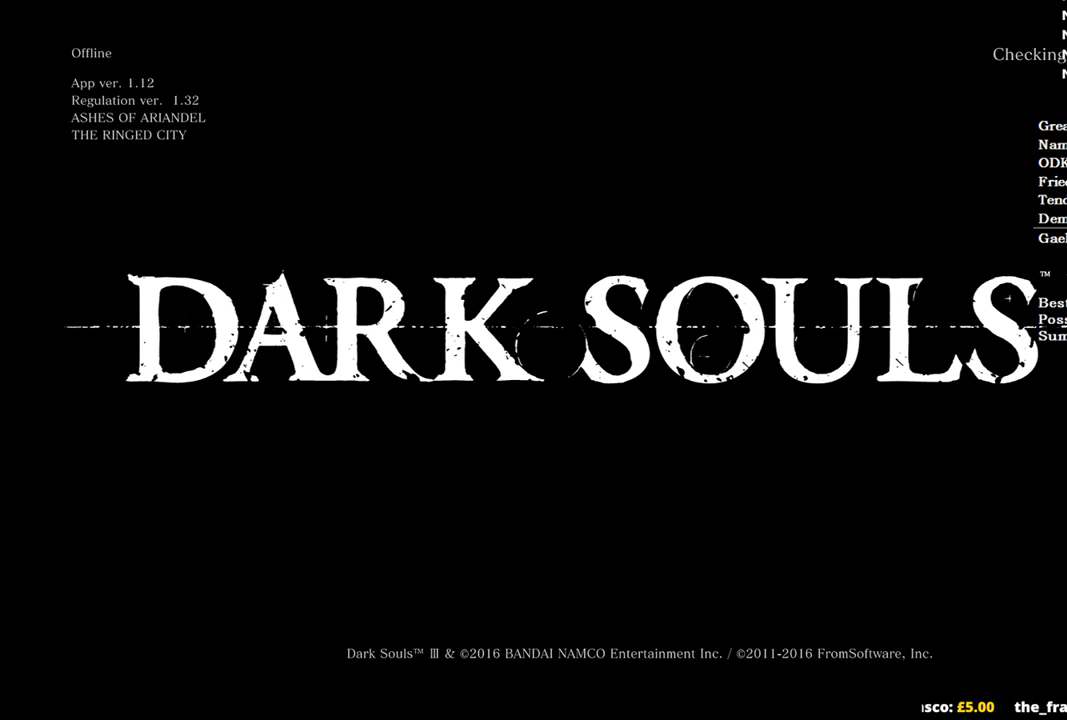
{"buttons": [], "left_stick": "center", "right_stick": "center", "events": [[100, "A", "up"], [133, "A", "down"], [267, "A", "up"], [367, "A", "down"], [467, "A", "up"]]}
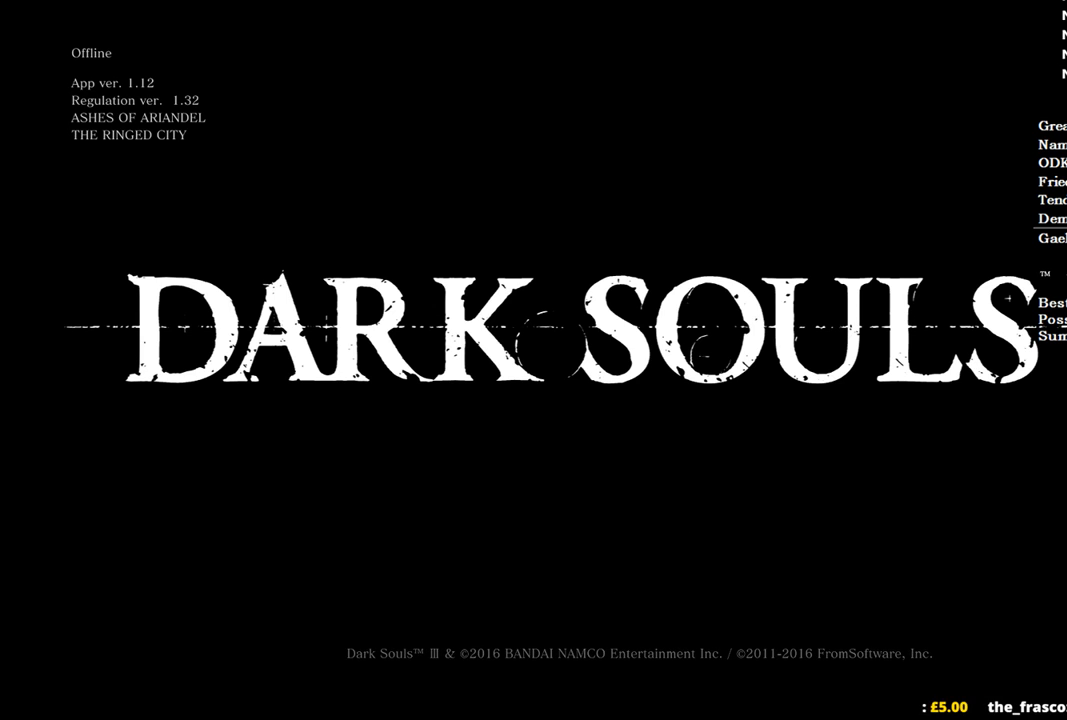
{"buttons": [], "left_stick": "center", "right_stick": "center", "events": [[67, "A", "down"], [167, "A", "up"]]}